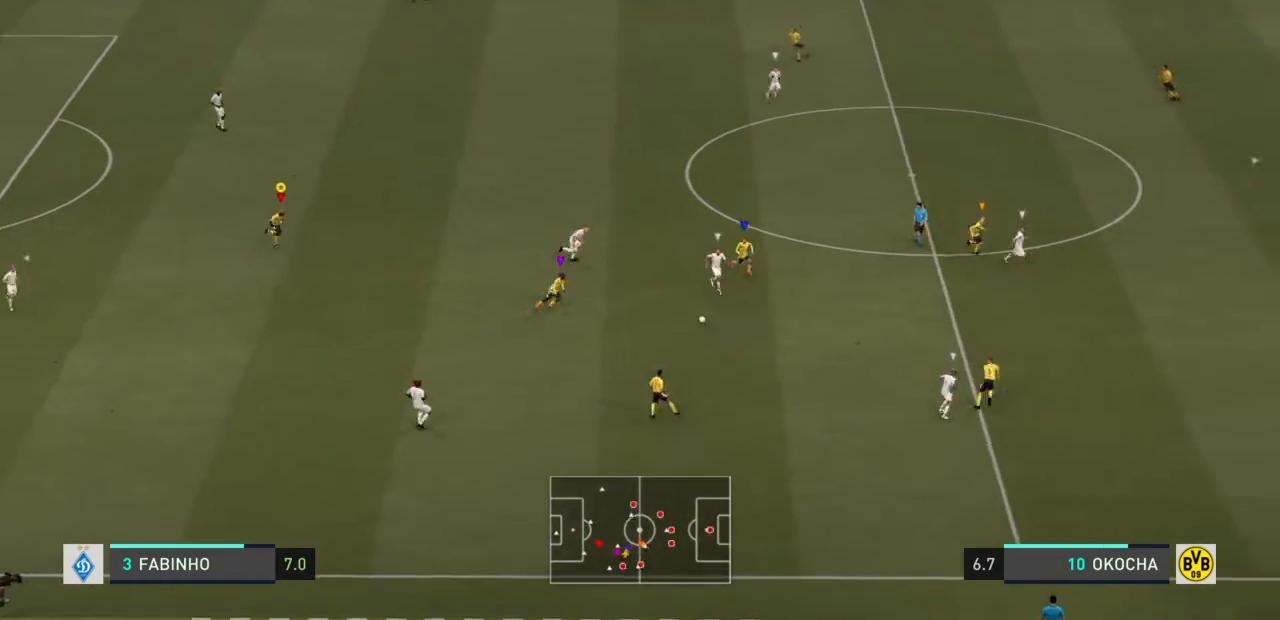
Gameplay with a controller (PlayStation layout); each line is a JSON object with the inputs held at the frame after it. "events" lists button and stick changes between this image and that frame as [ms after this image, input, new state], when the widget could be followed in between. Not read: L3 R3.
{"buttons": ["R2"], "left_stick": "down-right", "right_stick": "center", "events": [[300, "left_stick", "down-right"]]}
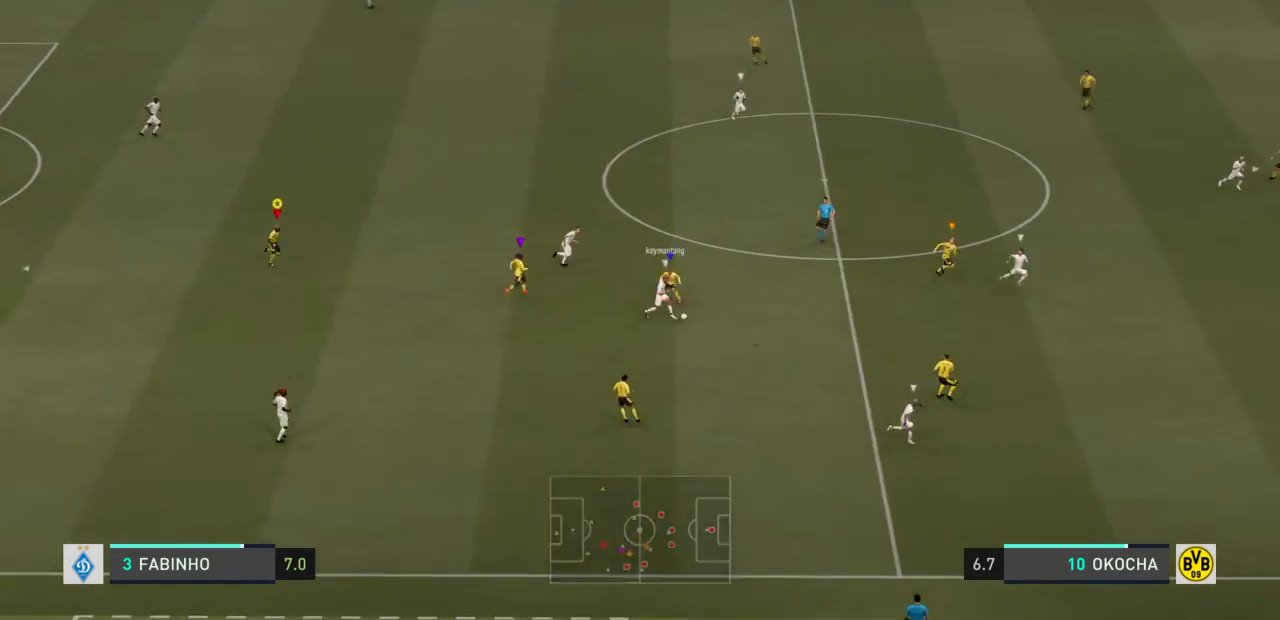
{"buttons": ["R2"], "left_stick": "down-right", "right_stick": "center", "events": []}
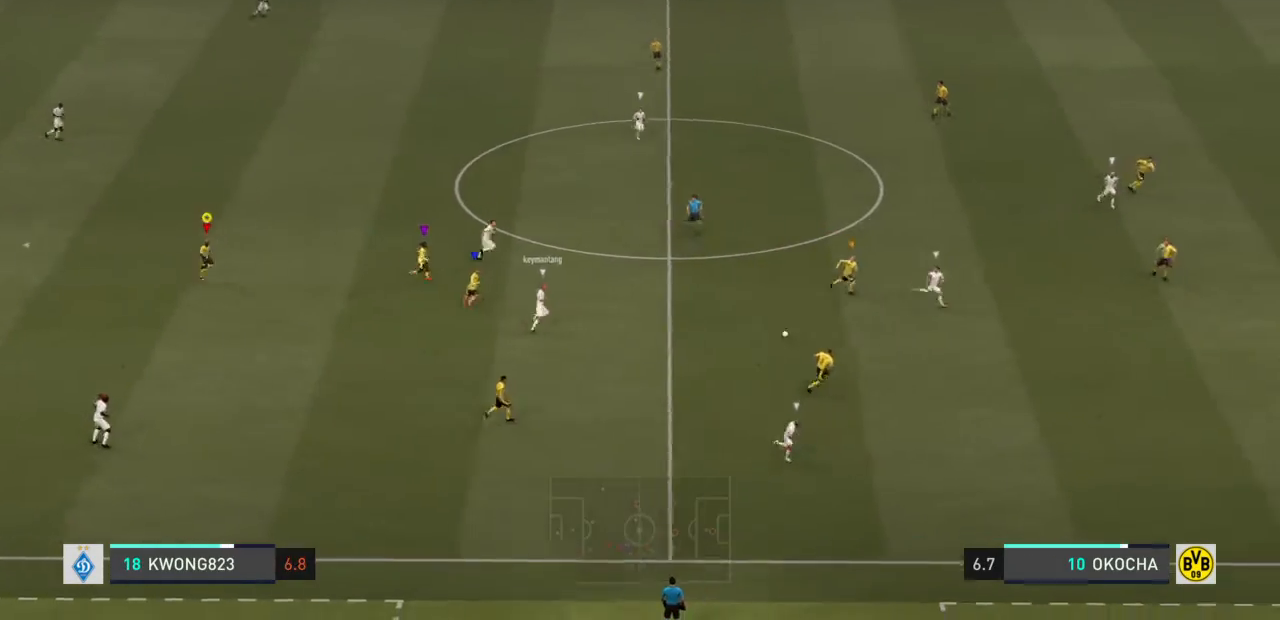
{"buttons": [], "left_stick": "down-right", "right_stick": "center", "events": [[133, "R2", "up"]]}
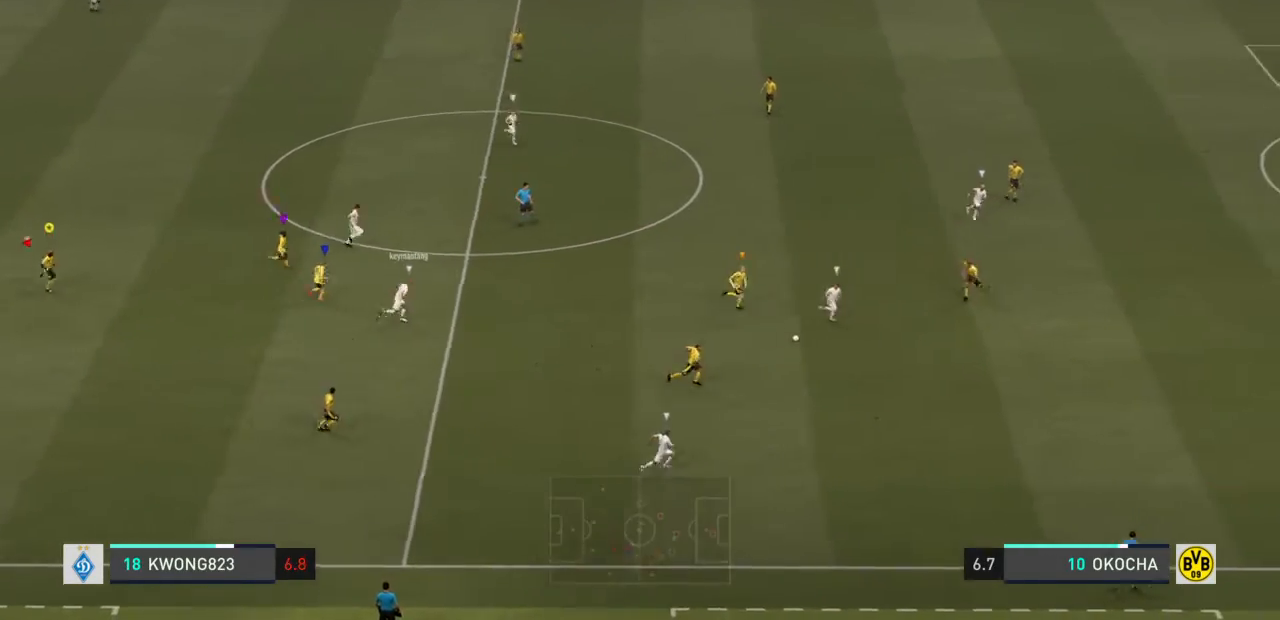
{"buttons": ["R2"], "left_stick": "down-right", "right_stick": "center", "events": [[67, "R2", "down"]]}
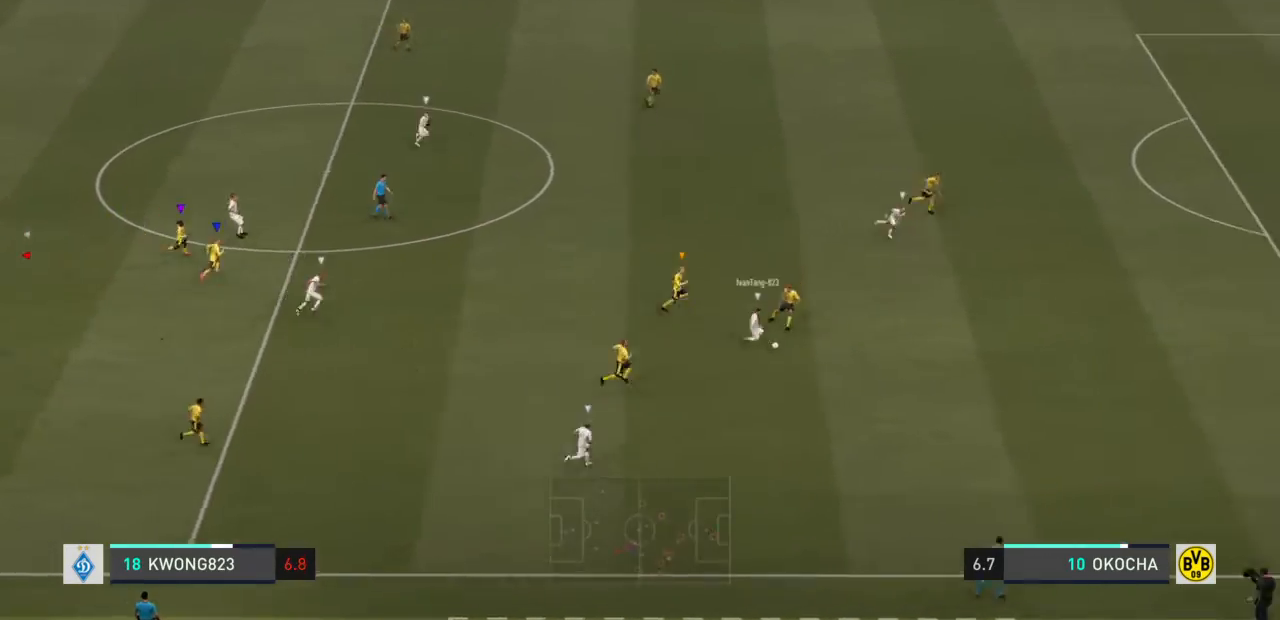
{"buttons": ["R2"], "left_stick": "down-right", "right_stick": "center", "events": []}
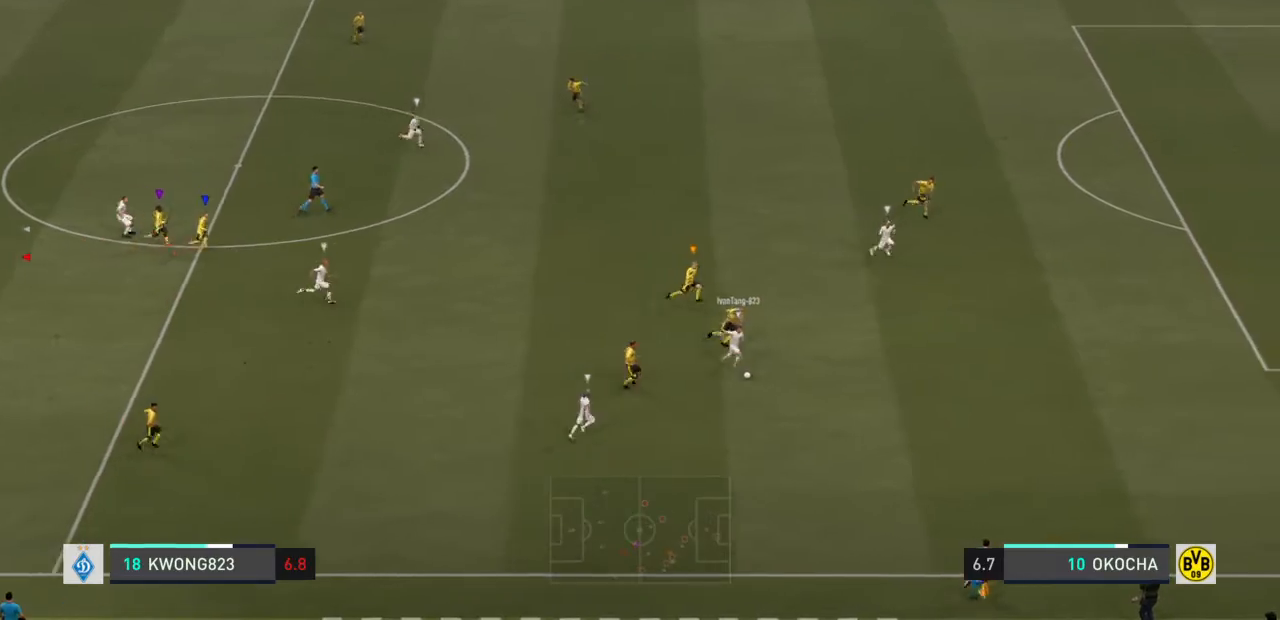
{"buttons": ["R2"], "left_stick": "down-right", "right_stick": "center", "events": []}
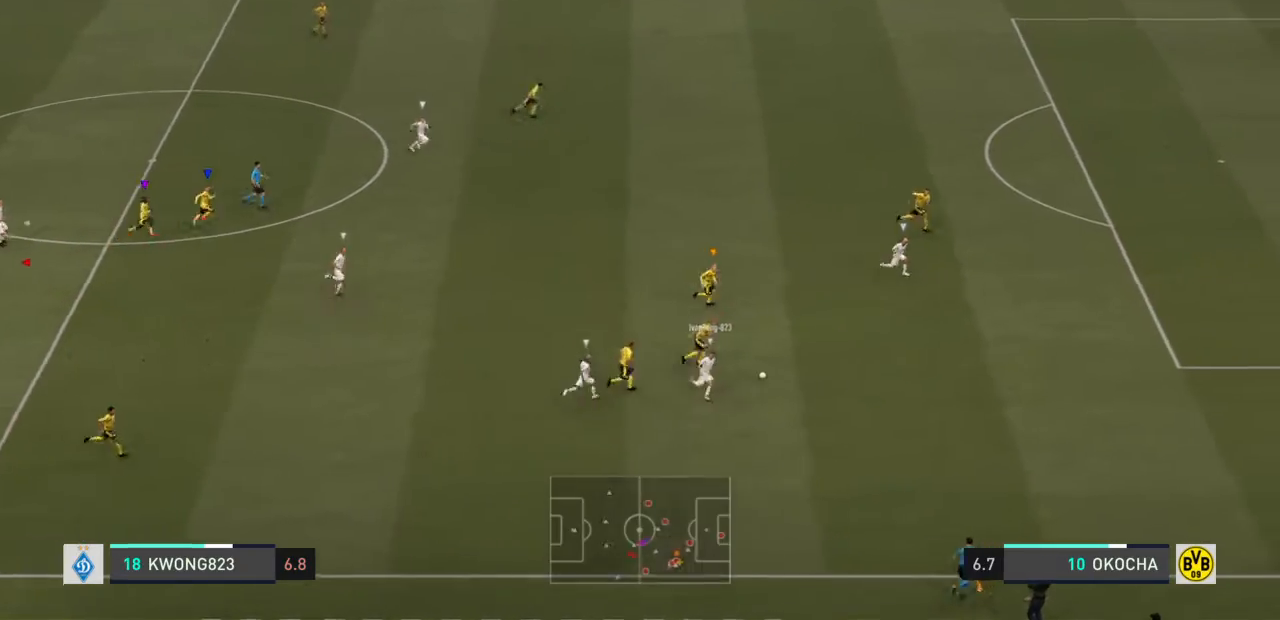
{"buttons": ["R2"], "left_stick": "down-right", "right_stick": "center", "events": []}
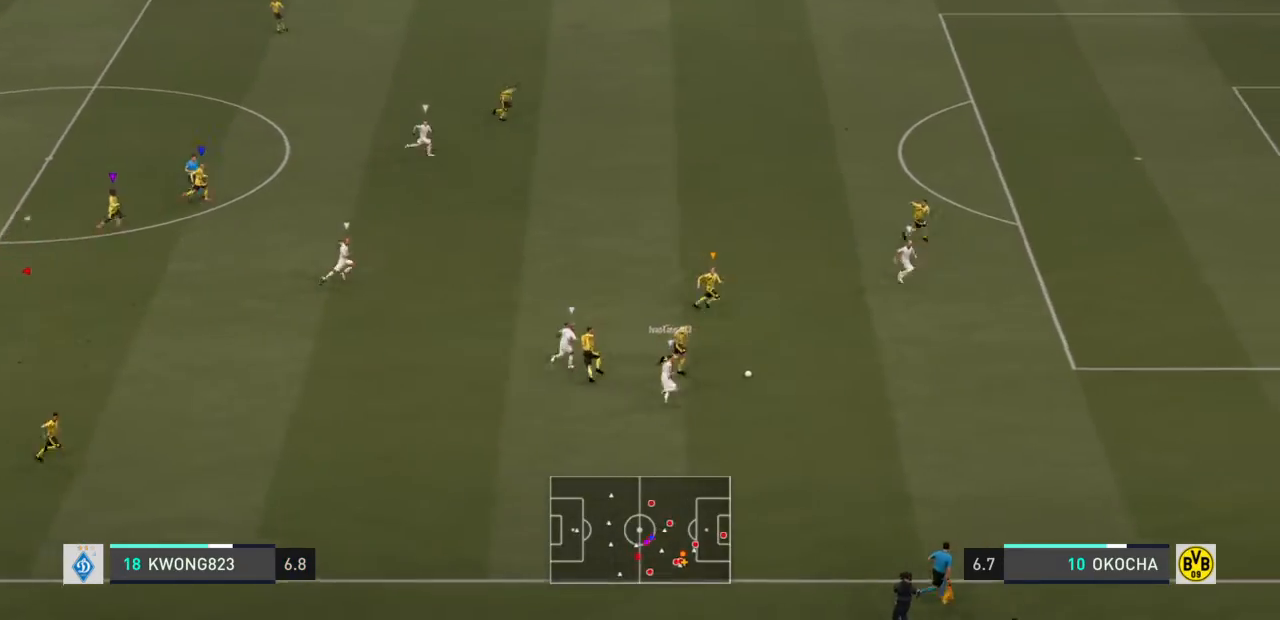
{"buttons": [], "left_stick": "right", "right_stick": "center", "events": [[34, "R2", "up"], [167, "left_stick", "right"]]}
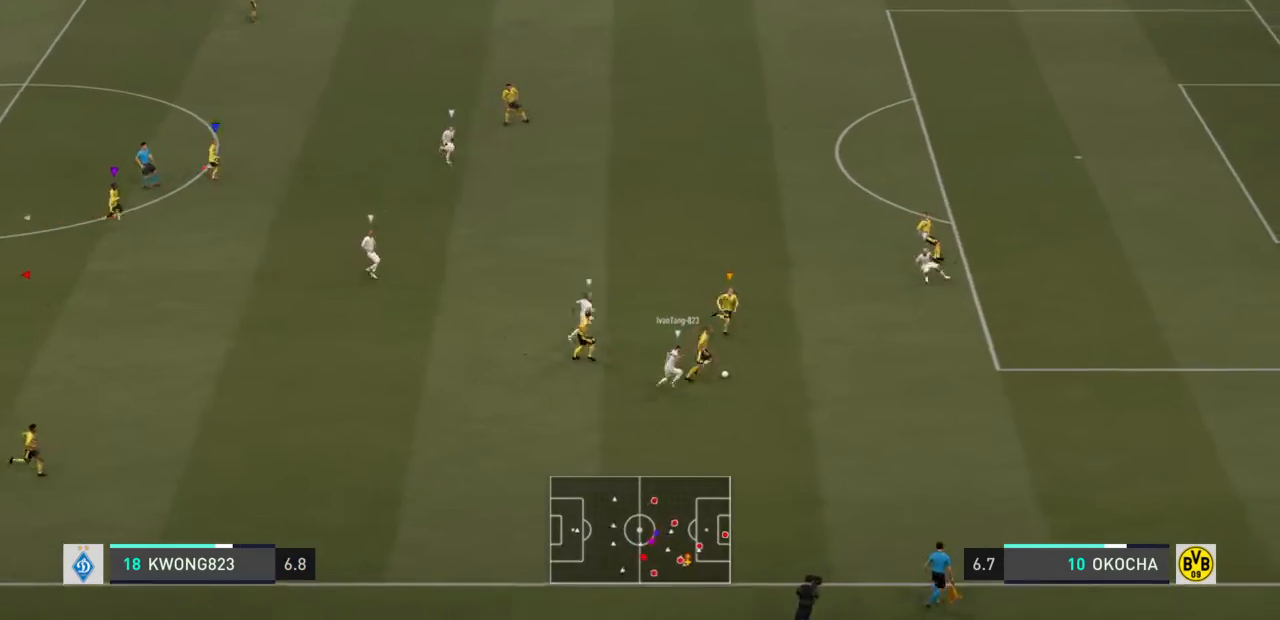
{"buttons": [], "left_stick": "up-right", "right_stick": "center", "events": [[300, "left_stick", "up-right"]]}
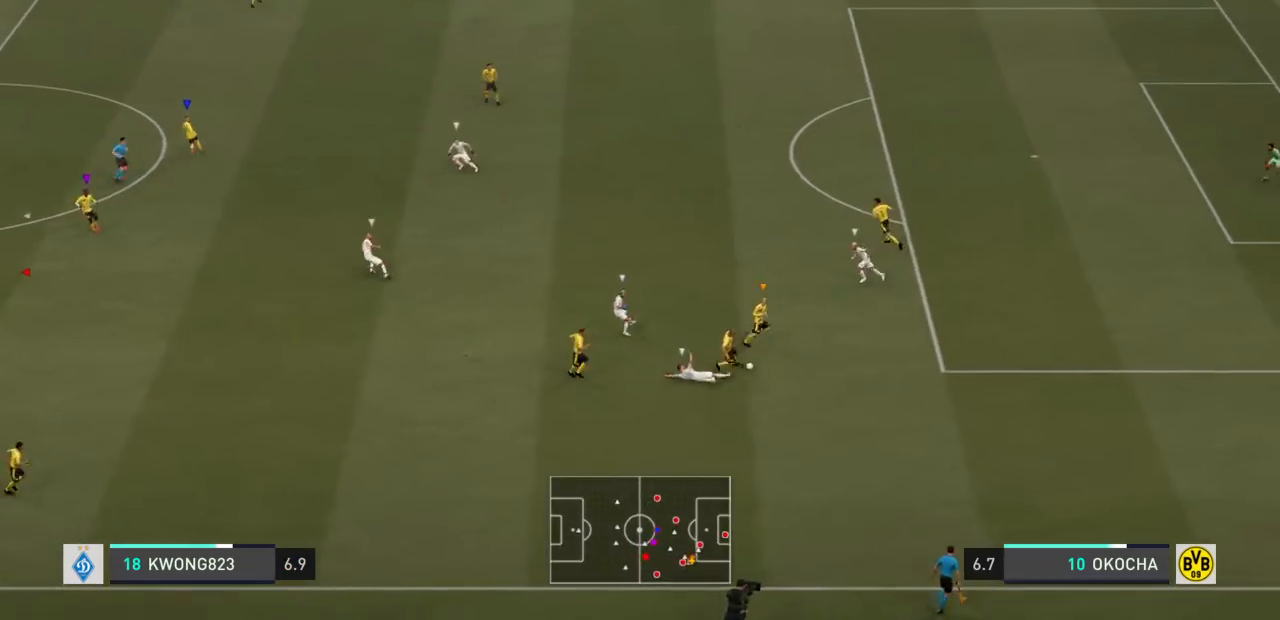
{"buttons": [], "left_stick": "down-right", "right_stick": "center", "events": [[468, "left_stick", "down-right"]]}
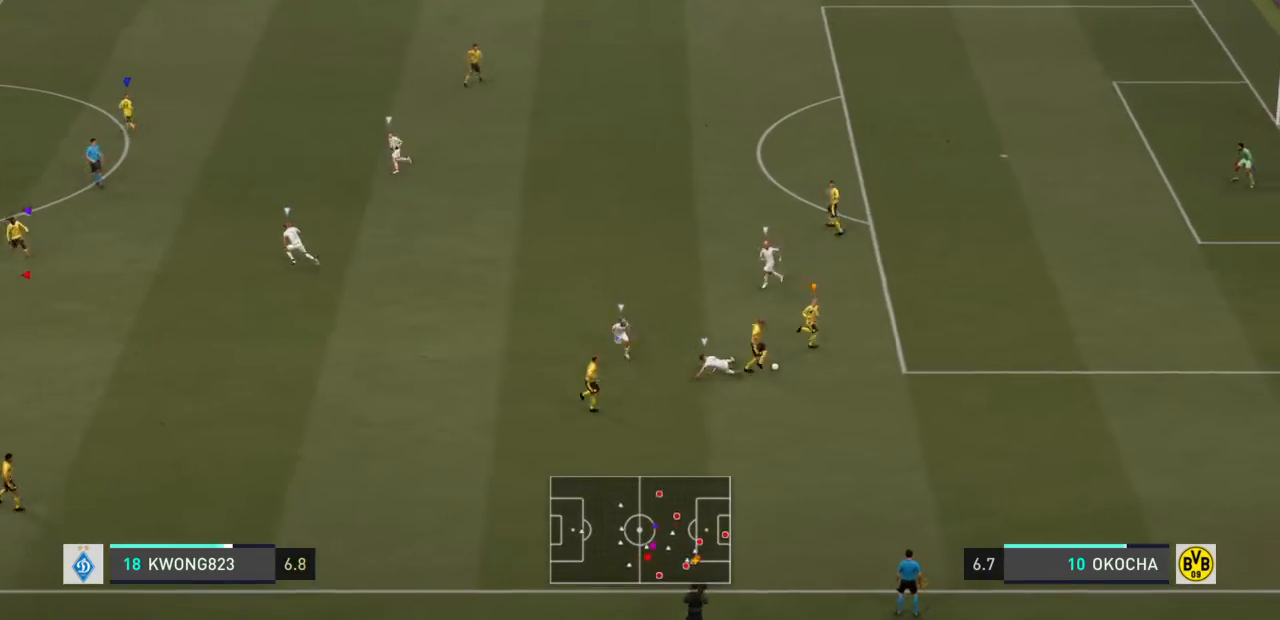
{"buttons": [], "left_stick": "down-right", "right_stick": "center", "events": []}
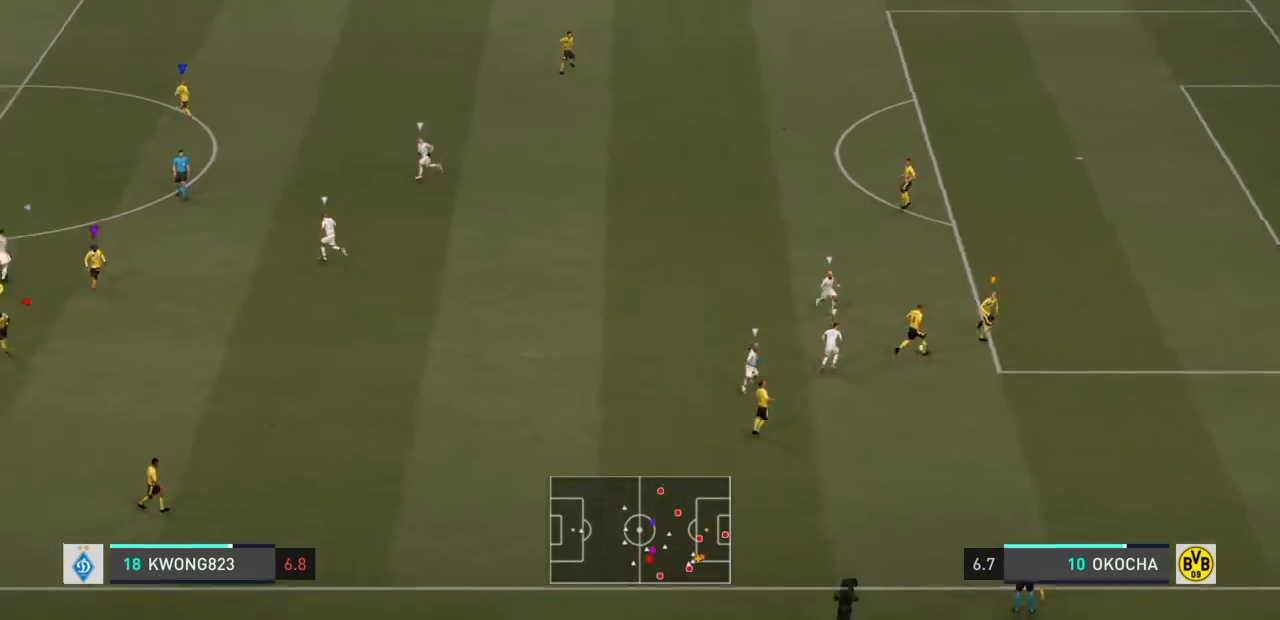
{"buttons": [], "left_stick": "down", "right_stick": "center", "events": [[468, "left_stick", "down"]]}
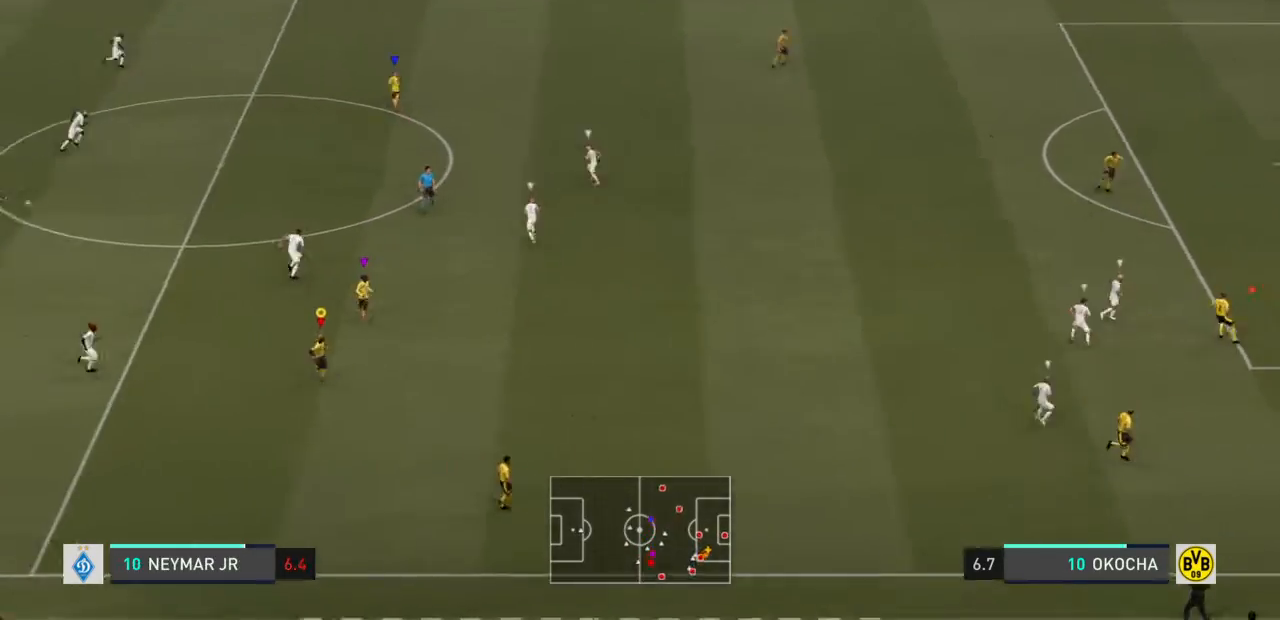
{"buttons": [], "left_stick": "left", "right_stick": "center", "events": [[67, "left_stick", "down-left"], [400, "left_stick", "left"]]}
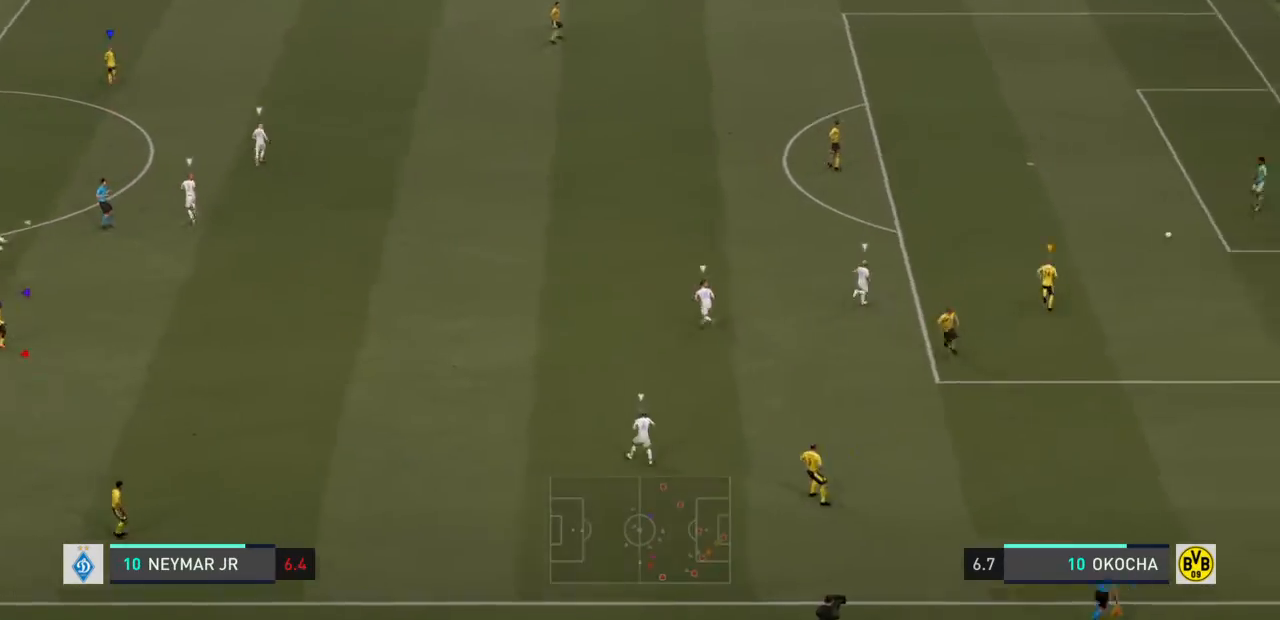
{"buttons": [], "left_stick": "up-left", "right_stick": "center", "events": [[334, "left_stick", "up-left"]]}
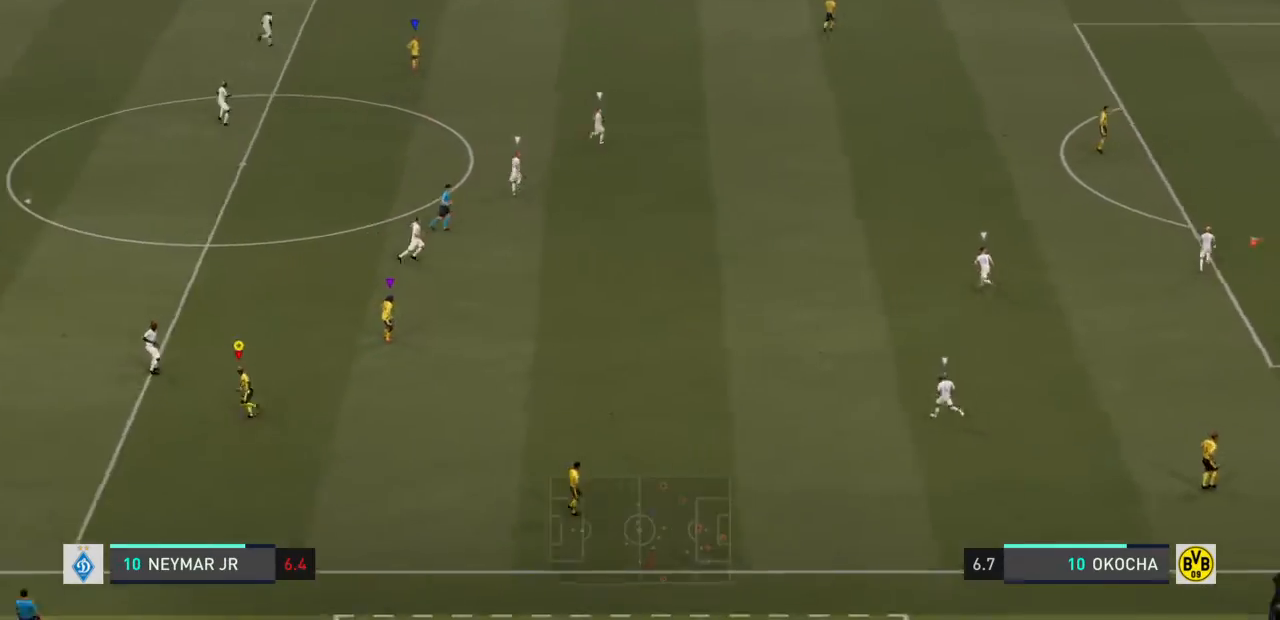
{"buttons": [], "left_stick": "up-left", "right_stick": "center", "events": []}
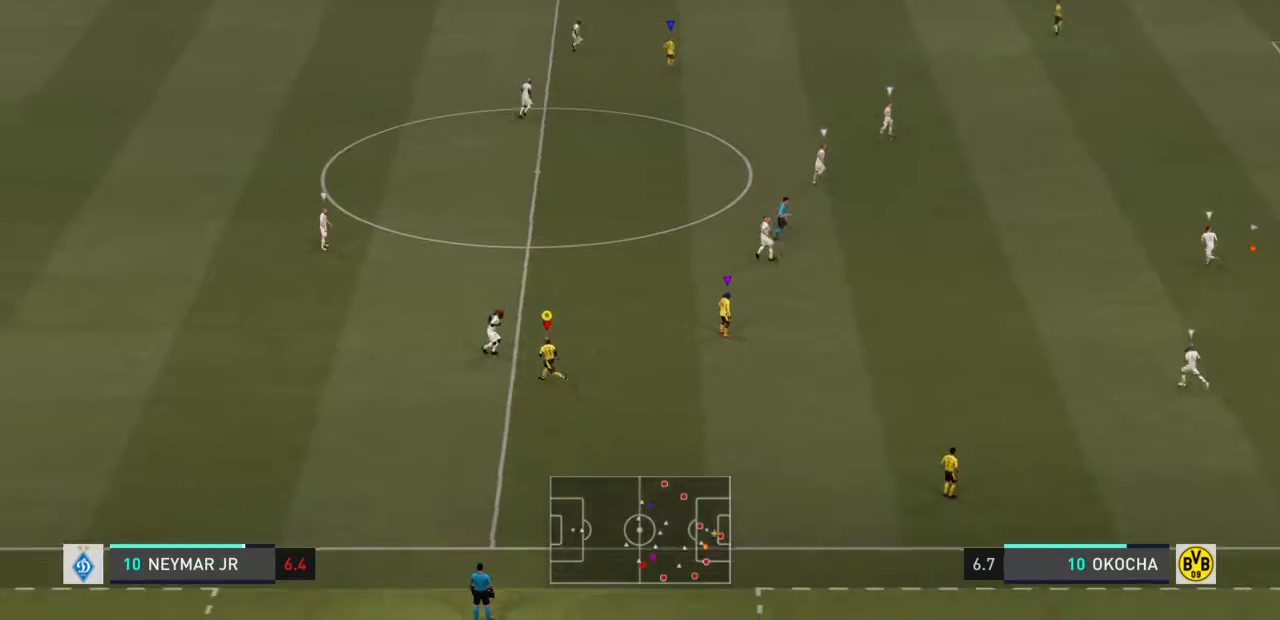
{"buttons": [], "left_stick": "up-left", "right_stick": "center", "events": []}
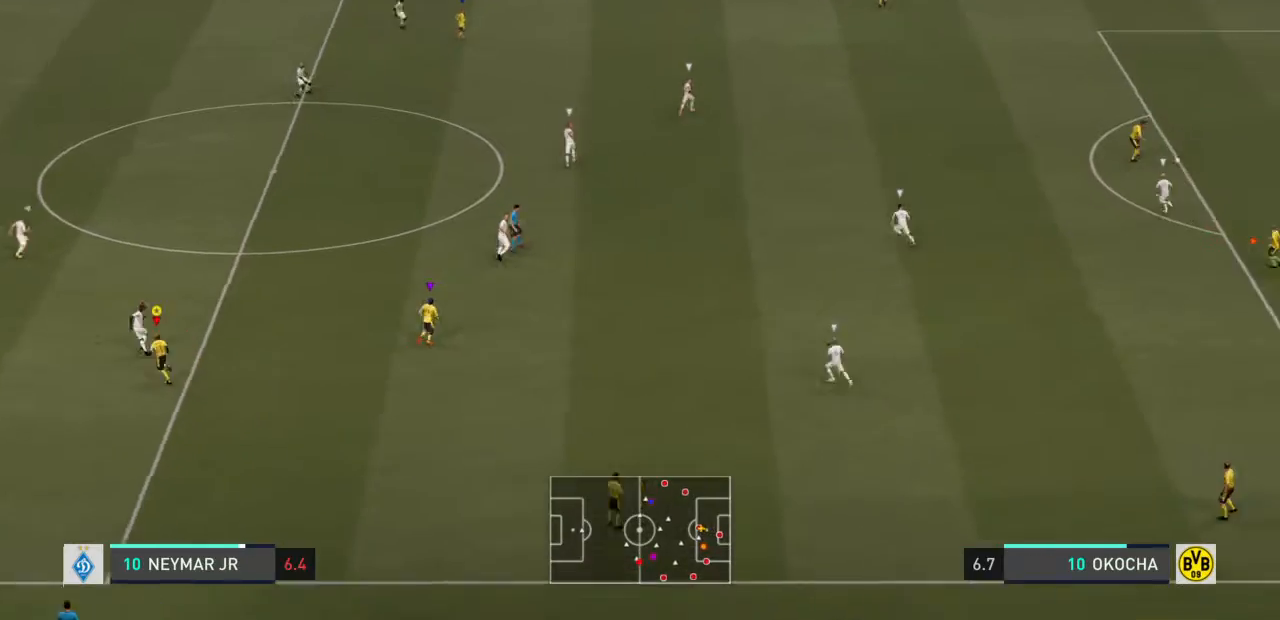
{"buttons": [], "left_stick": "up-left", "right_stick": "center", "events": []}
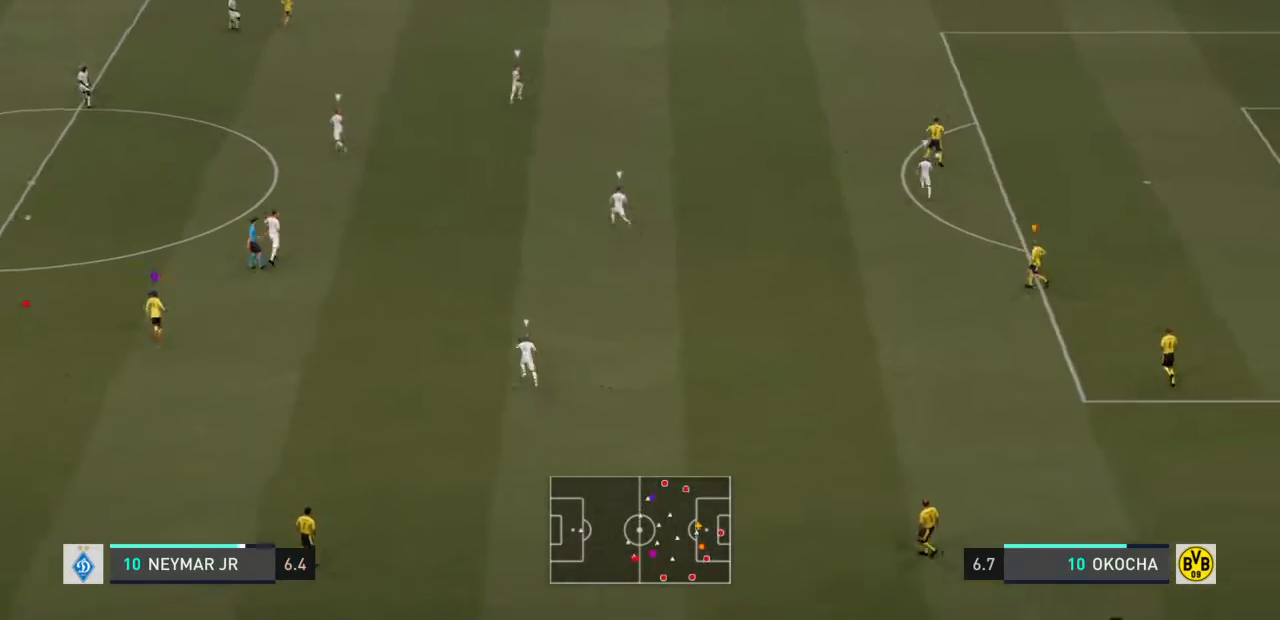
{"buttons": [], "left_stick": "up-left", "right_stick": "center", "events": []}
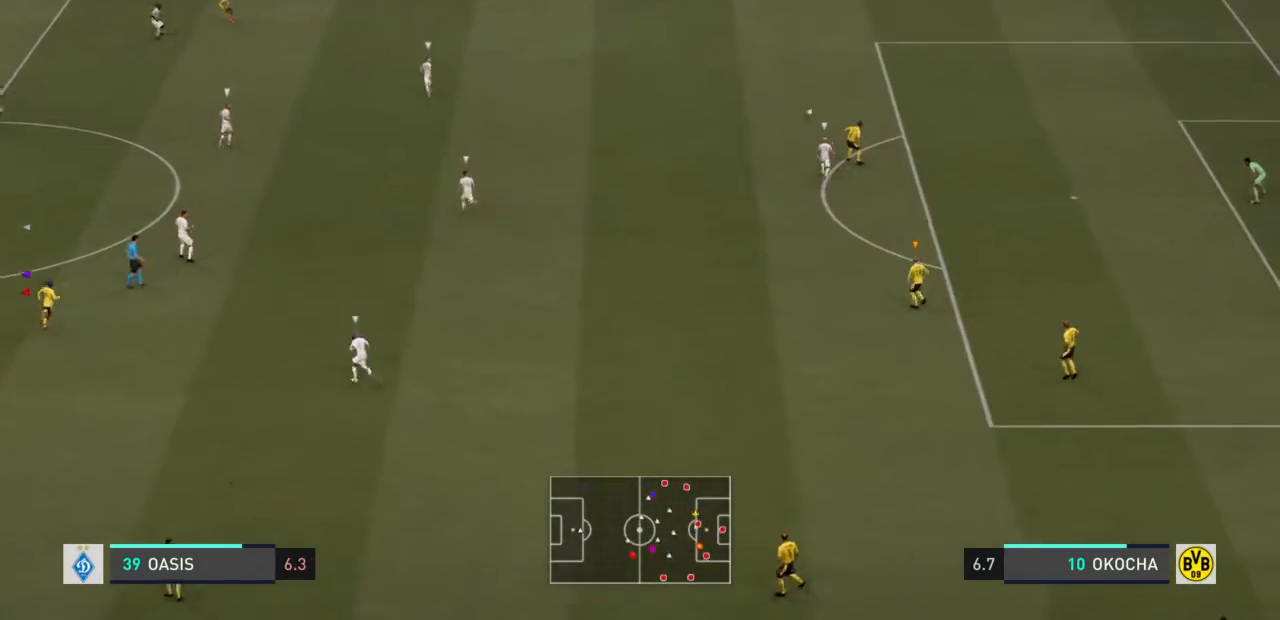
{"buttons": [], "left_stick": "up", "right_stick": "center", "events": [[367, "left_stick", "up"]]}
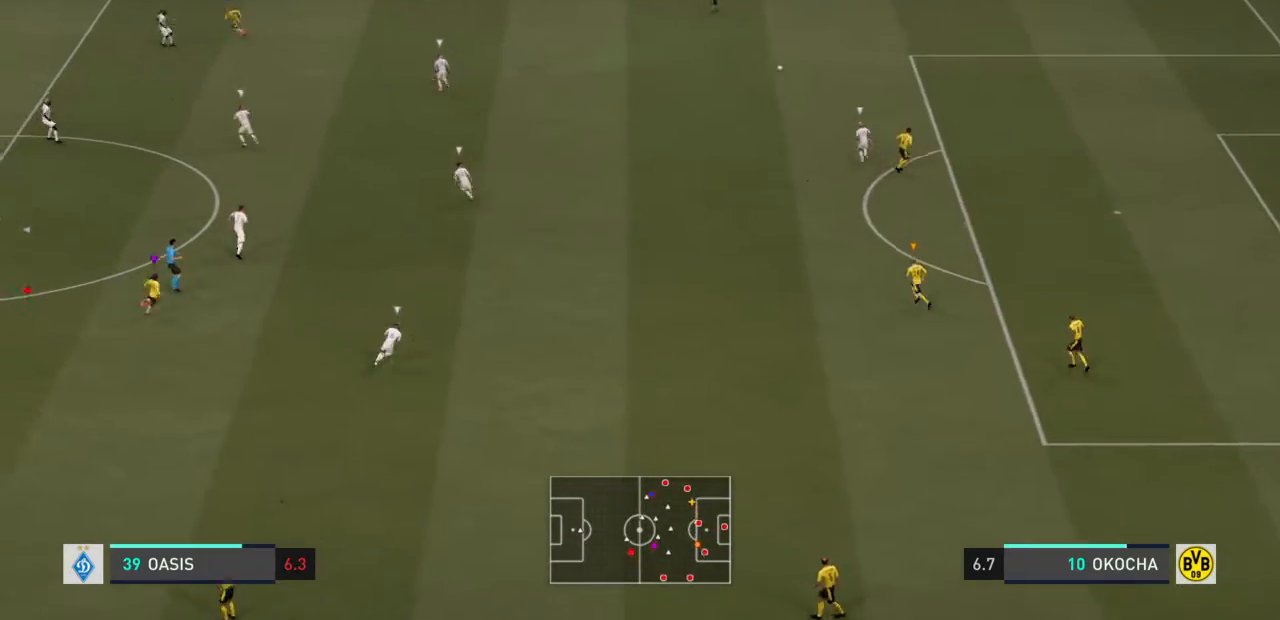
{"buttons": [], "left_stick": "up", "right_stick": "center", "events": []}
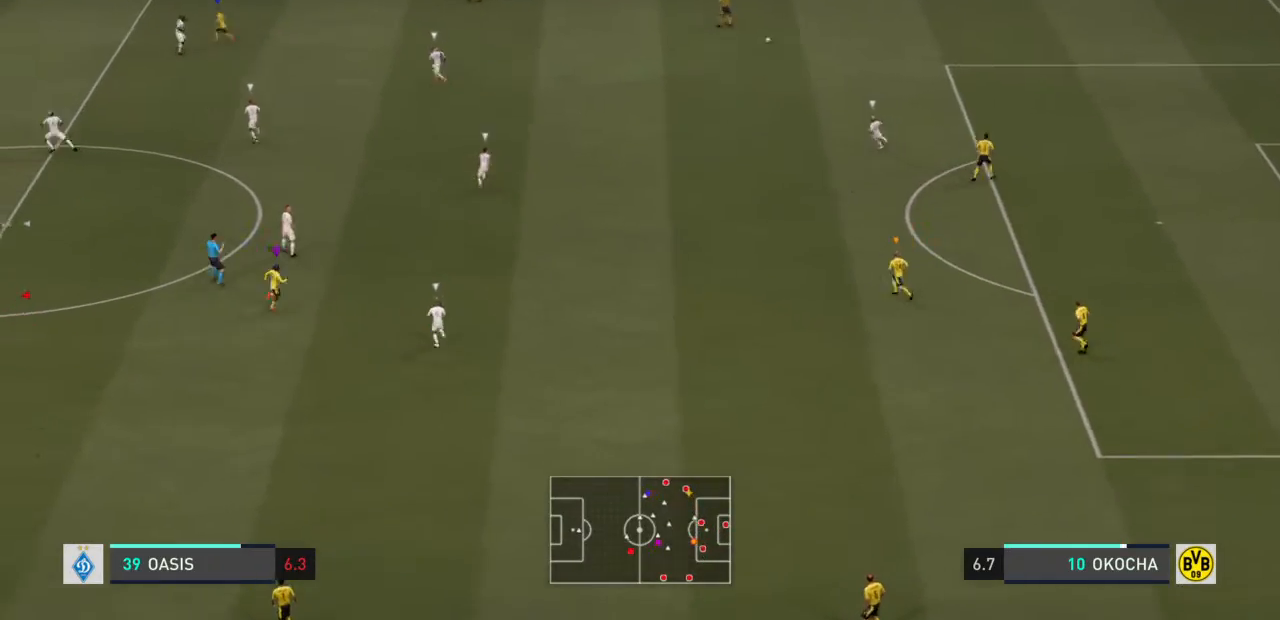
{"buttons": ["R2"], "left_stick": "up-left", "right_stick": "center", "events": [[434, "left_stick", "up-left"], [467, "R2", "down"]]}
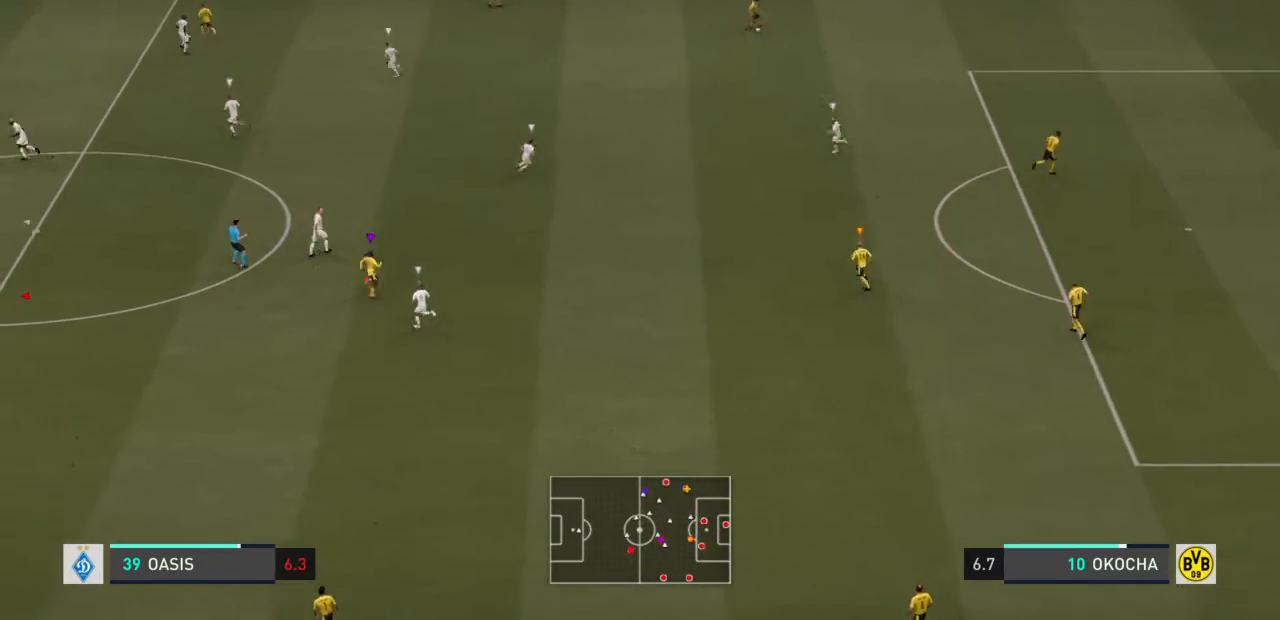
{"buttons": ["R2"], "left_stick": "up-left", "right_stick": "center", "events": []}
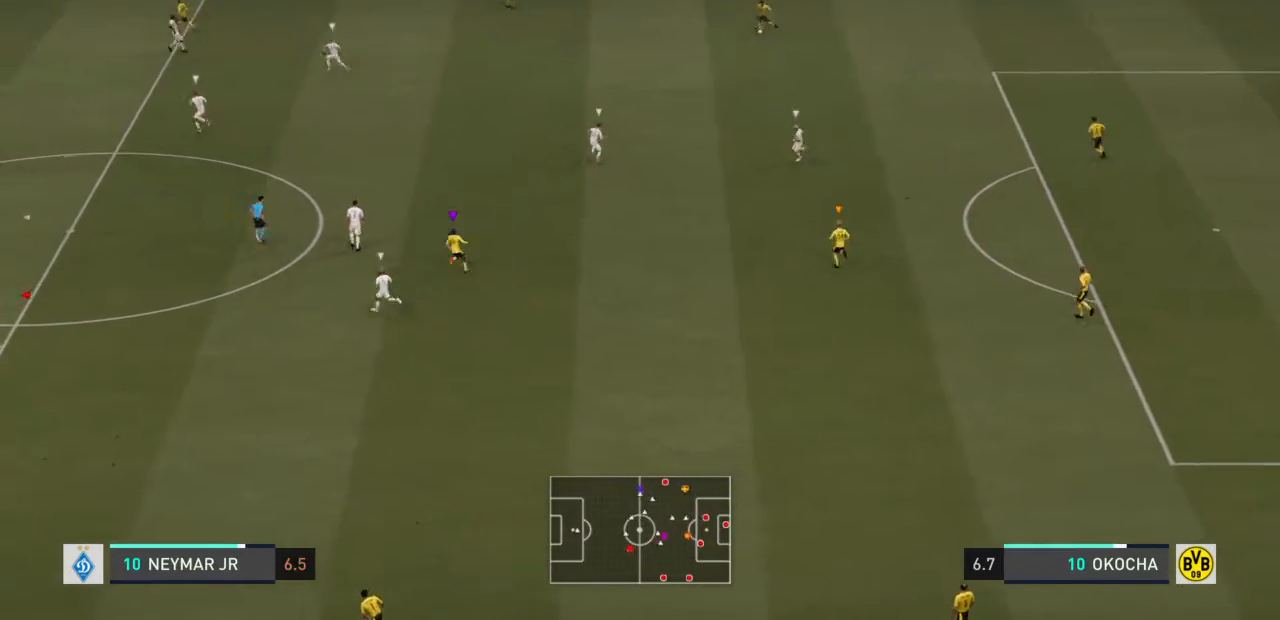
{"buttons": ["R2"], "left_stick": "up-left", "right_stick": "center", "events": []}
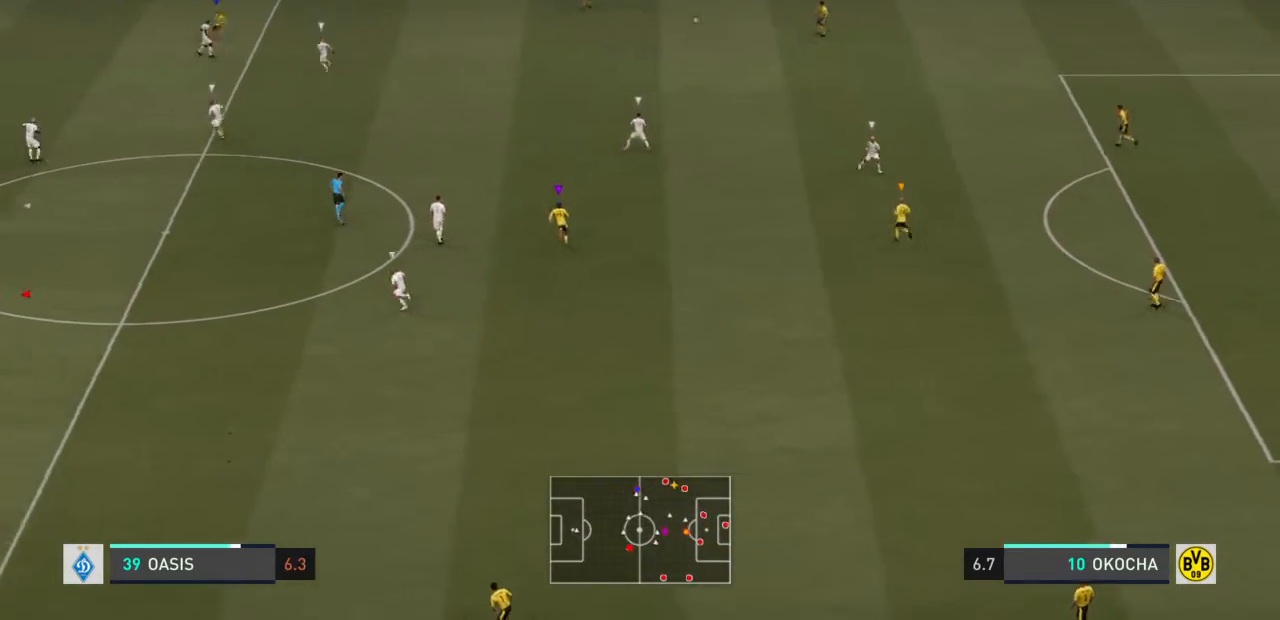
{"buttons": [], "left_stick": "up-left", "right_stick": "center", "events": [[468, "R2", "up"]]}
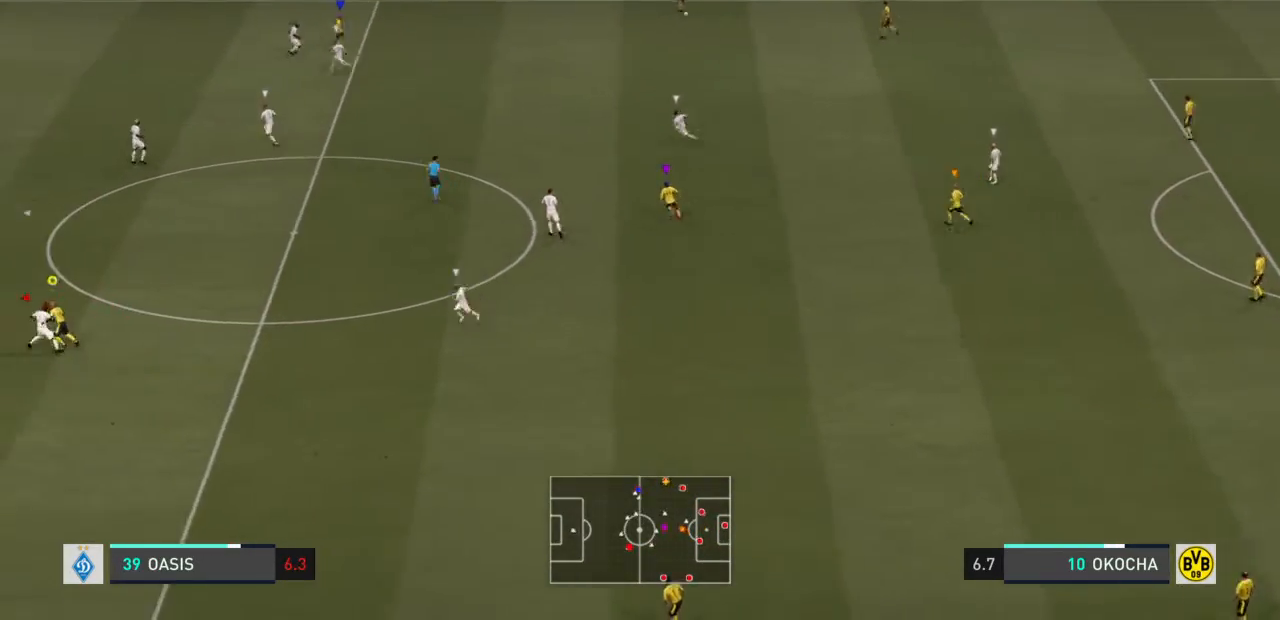
{"buttons": ["L2"], "left_stick": "up-left", "right_stick": "center", "events": [[100, "left_stick", "up"], [167, "L2", "down"], [467, "left_stick", "up-left"]]}
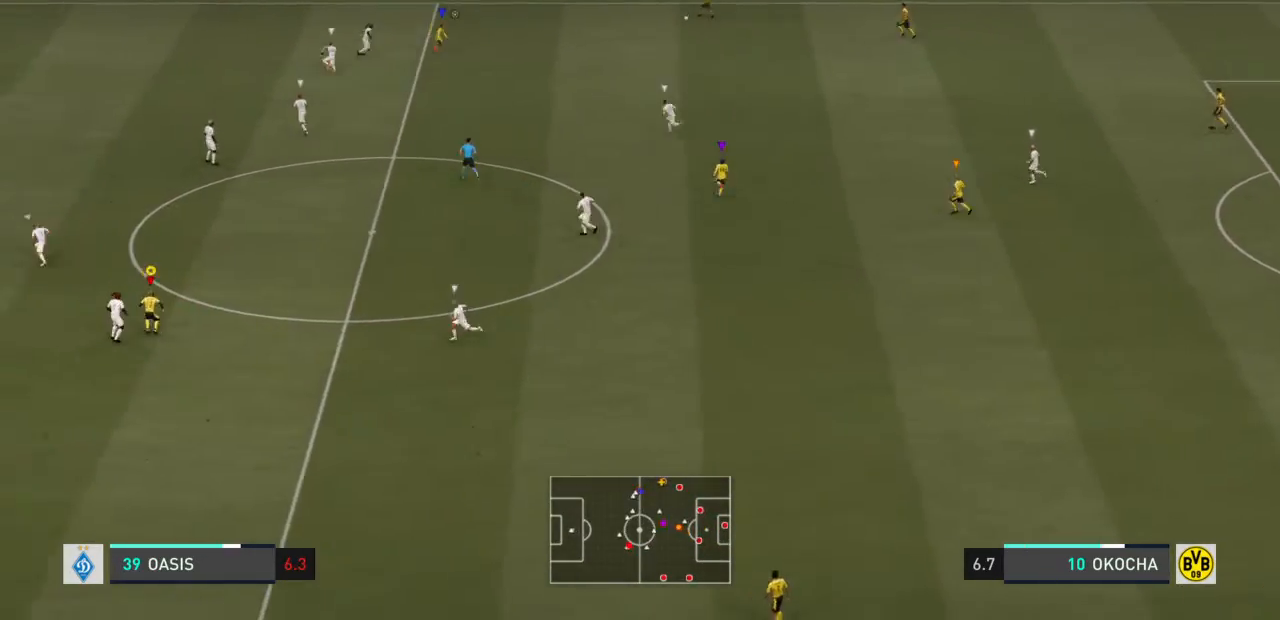
{"buttons": [], "left_stick": "up-left", "right_stick": "center", "events": [[267, "L2", "up"]]}
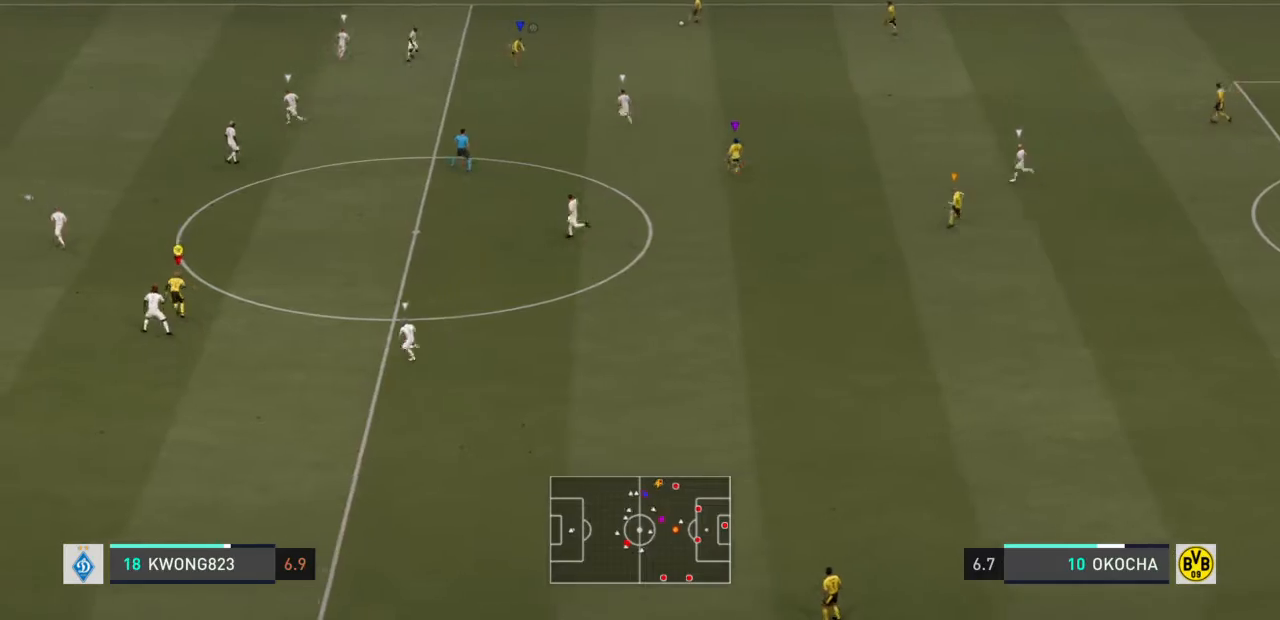
{"buttons": [], "left_stick": "up-left", "right_stick": "center", "events": [[300, "R2", "down"], [400, "R2", "up"]]}